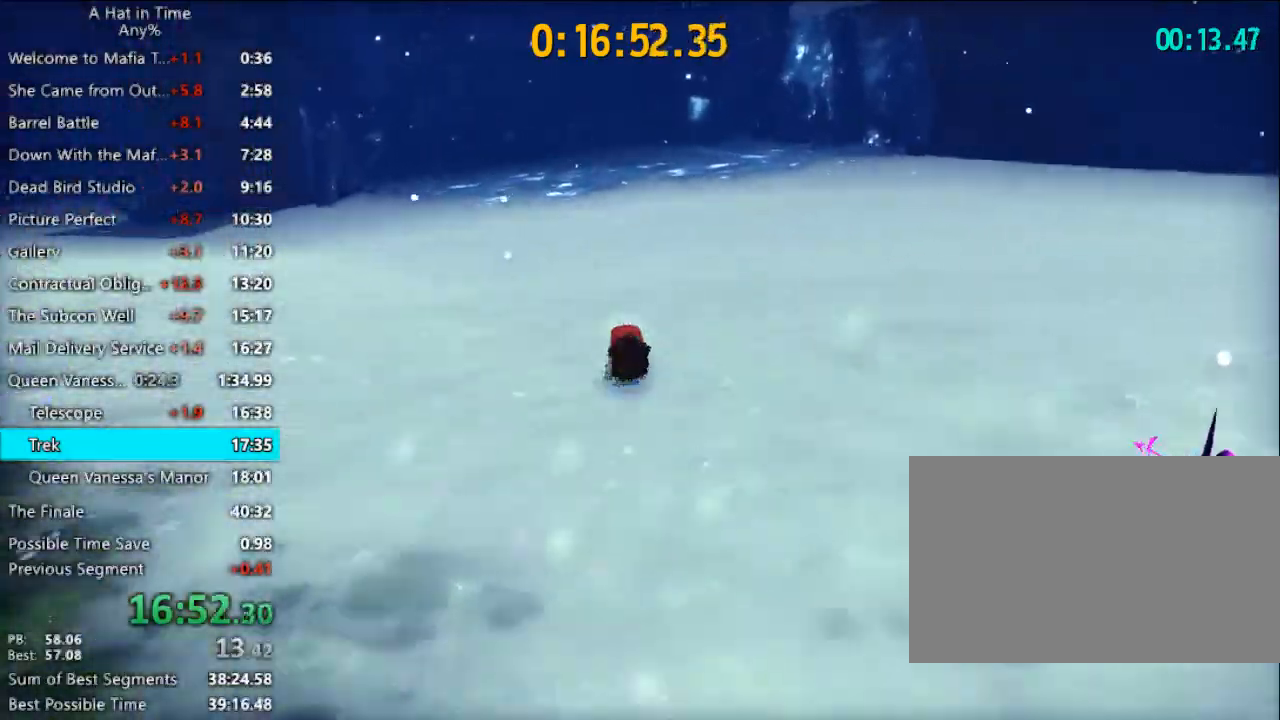
Gameplay with keyboard and mouse; each line is a JSON object with the keys and mouse buttons held at the frame after it. "events" lists presses ("down") and releases ("up") of "1", "2", "3", "4", "a", "c", "caps_lock", "d", "e", "f", "q", "r", "s", "shift", "space", "tab", "w", "x", "z", "mouse_left", "mouse_wheel" and "mouse_right" between this image and that frame as [ms after this image, input, new state], when the widget could be followed in between. "mouse_left", "mouse_wheel", "mouse_right" = the "left", "wheel", "right" buttons of the "mouse" list. No other keys are recorded. "wheel" means that the mouse wheel is clicked or scrolled. Not read: mouse_move.
{"keys": ["shift", "w"], "mouse": [], "events": []}
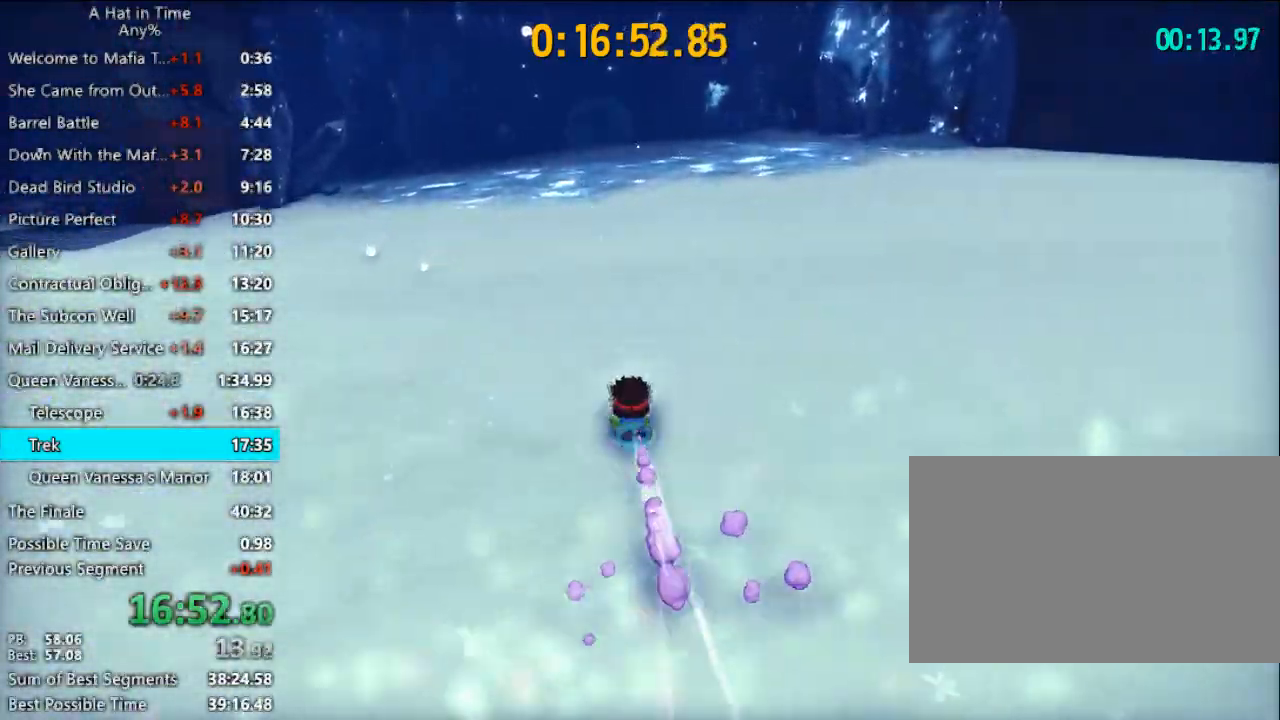
{"keys": ["shift", "w"], "mouse": [], "events": []}
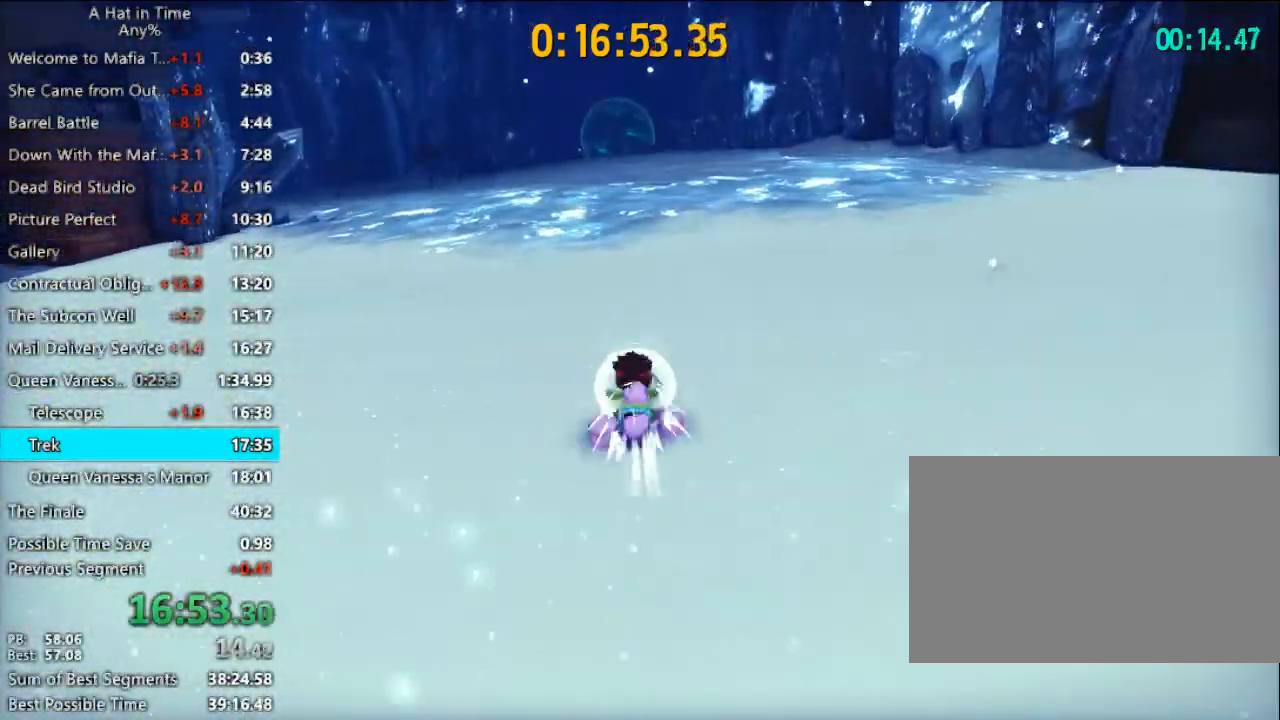
{"keys": ["shift", "w"], "mouse": [], "events": []}
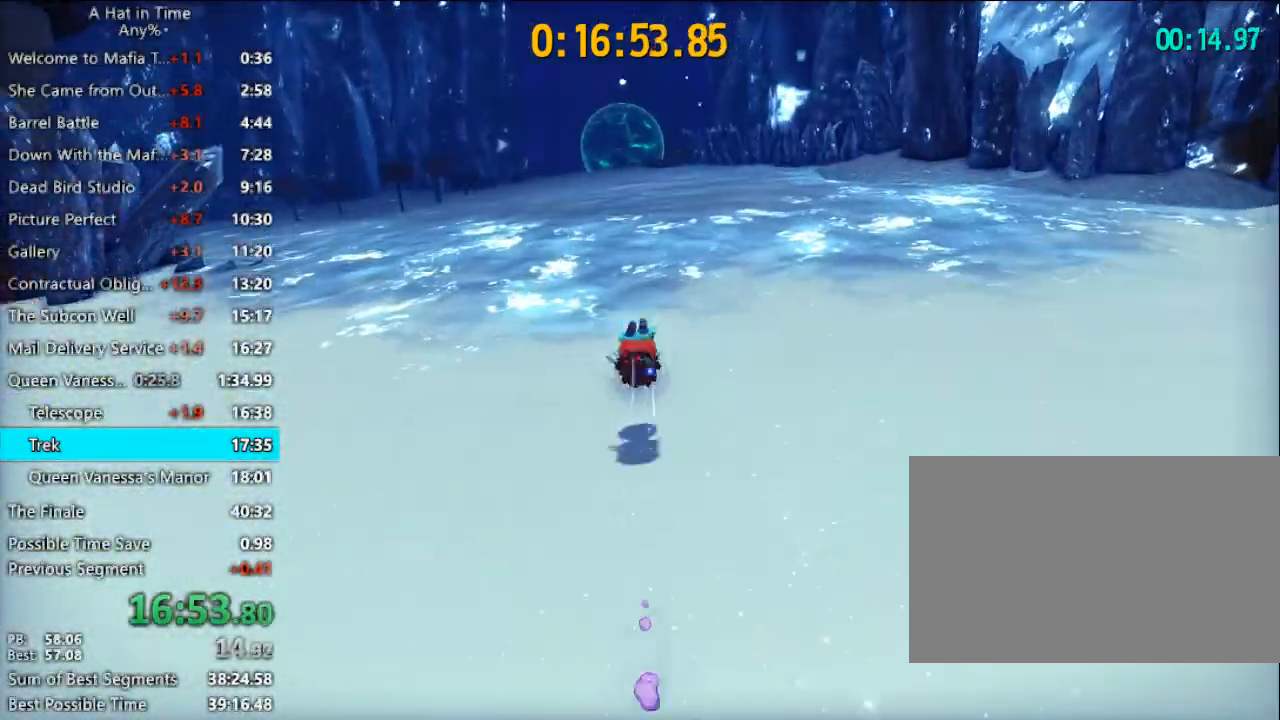
{"keys": ["shift", "w"], "mouse": [], "events": []}
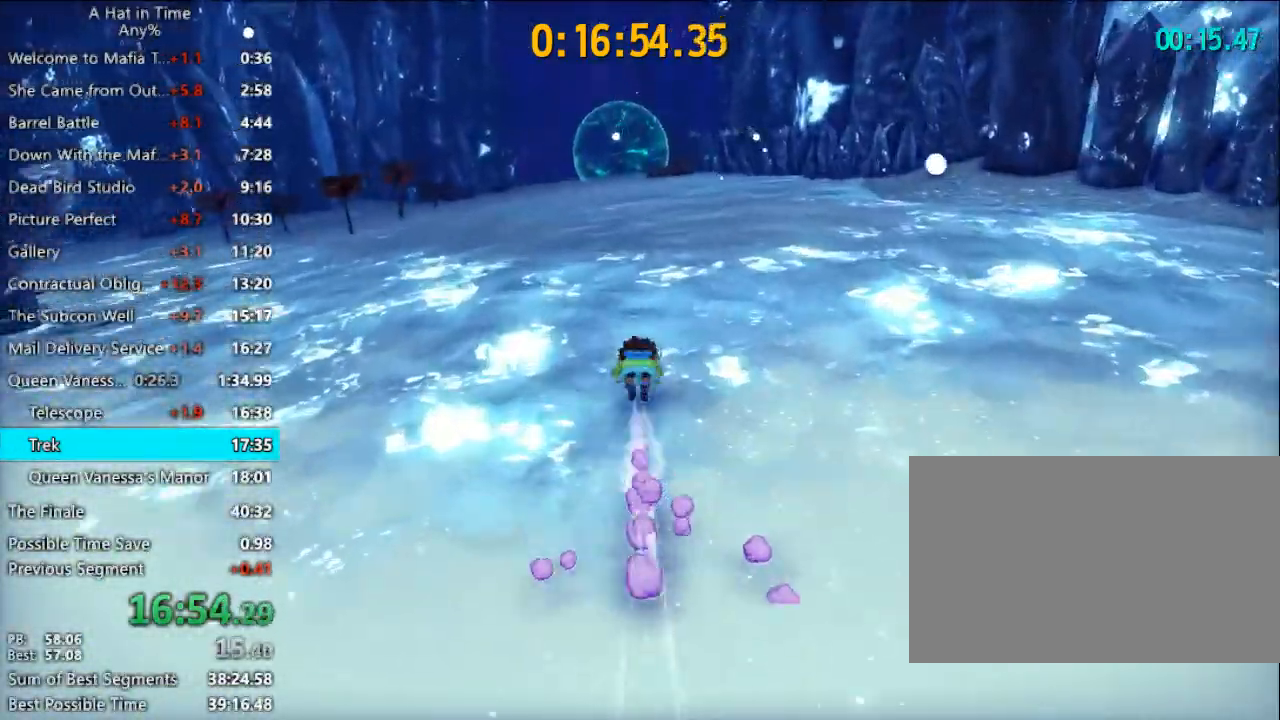
{"keys": ["shift", "w"], "mouse": [], "events": []}
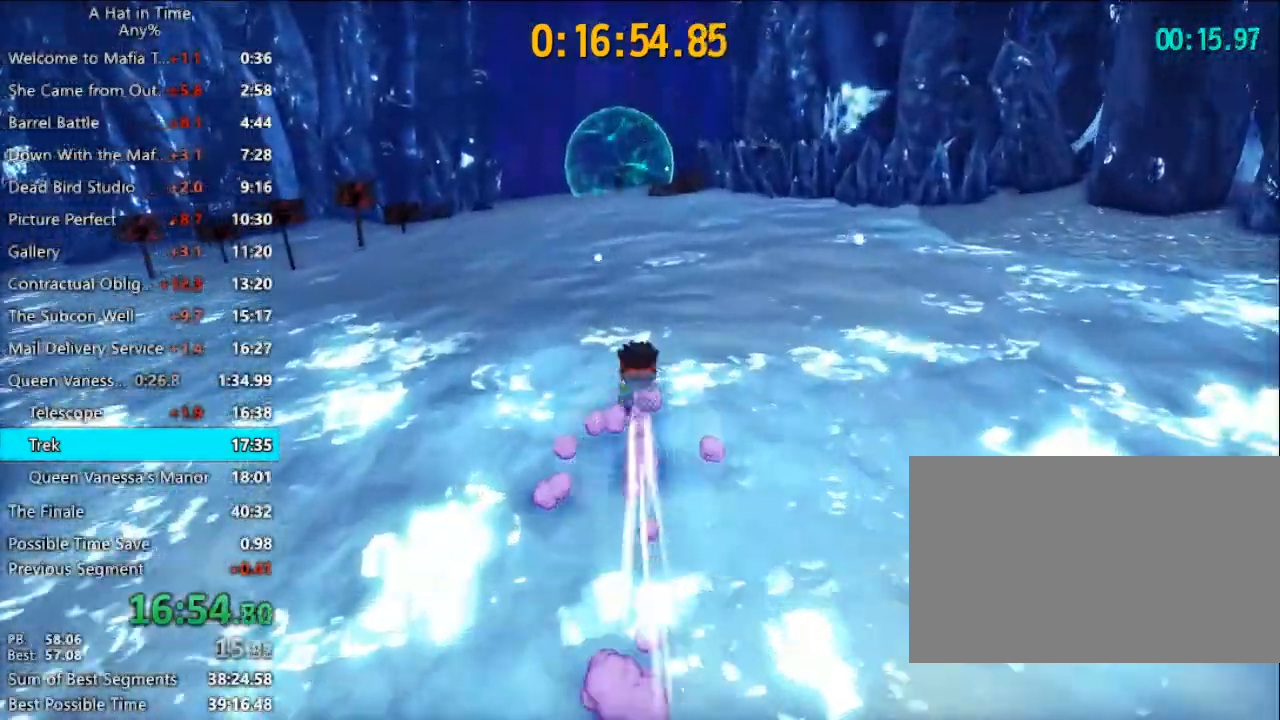
{"keys": ["shift", "w"], "mouse": [], "events": []}
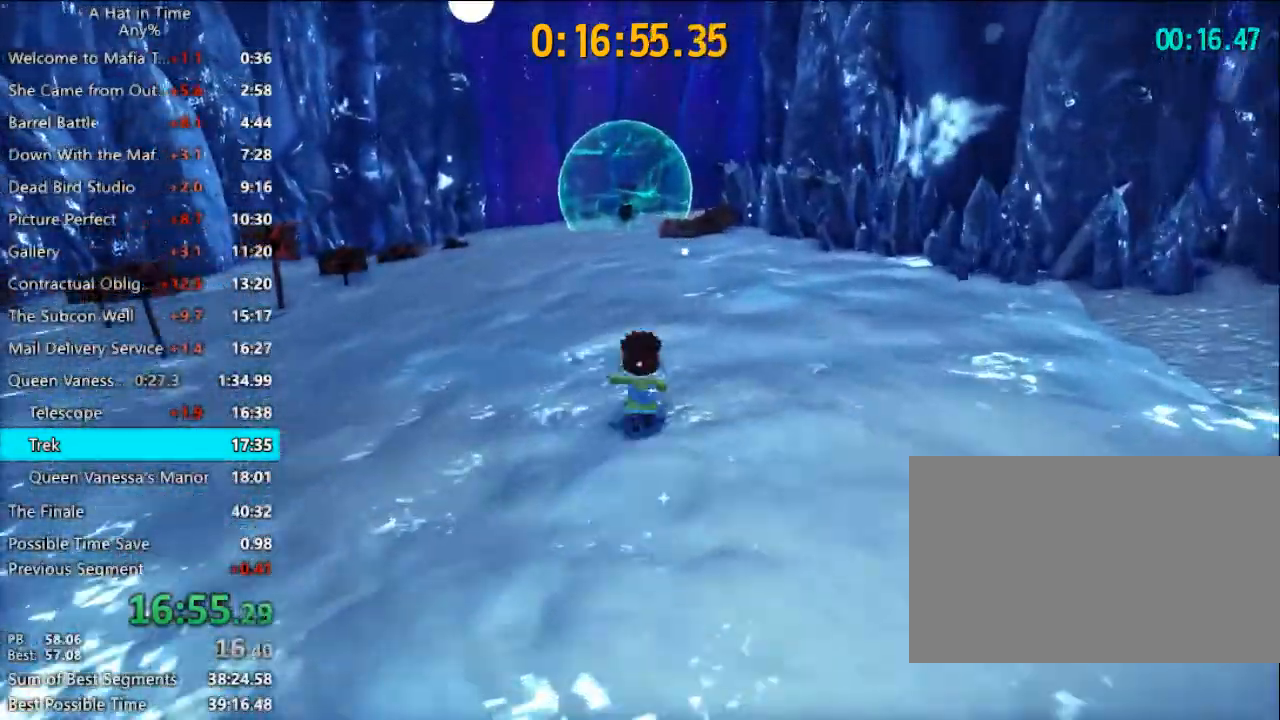
{"keys": ["shift", "w"], "mouse": [], "events": []}
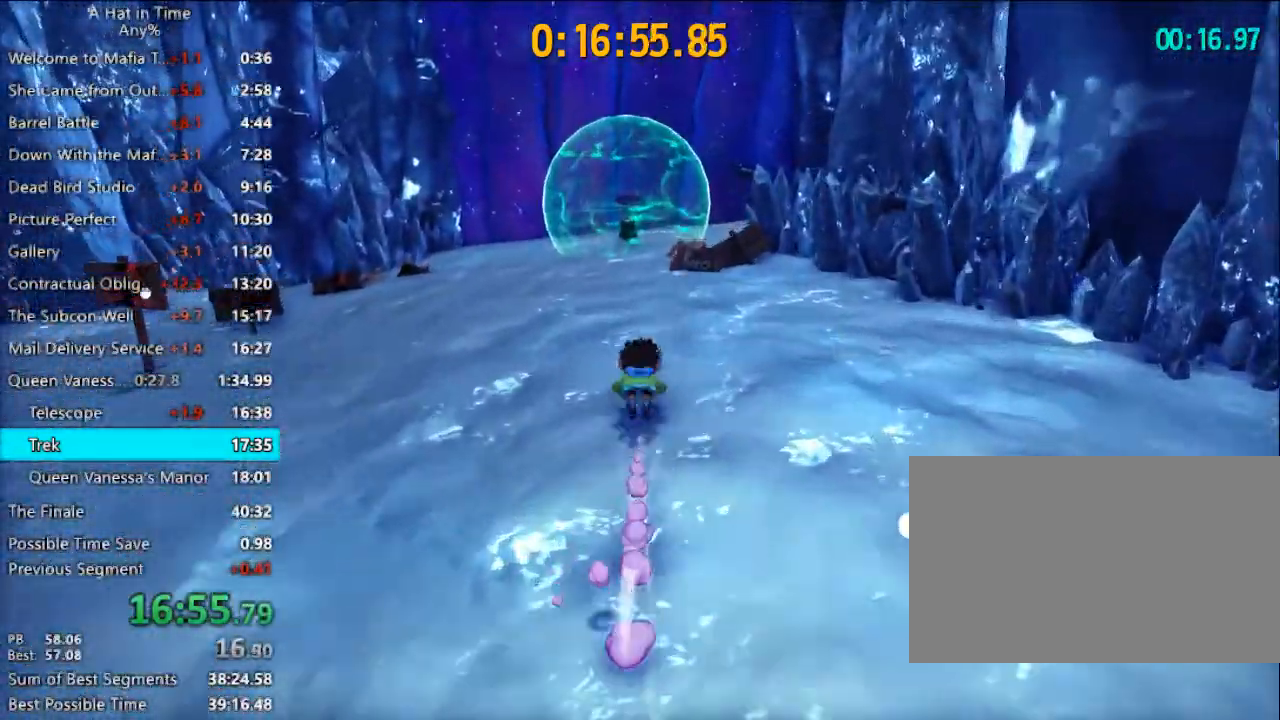
{"keys": ["shift", "w"], "mouse": [], "events": []}
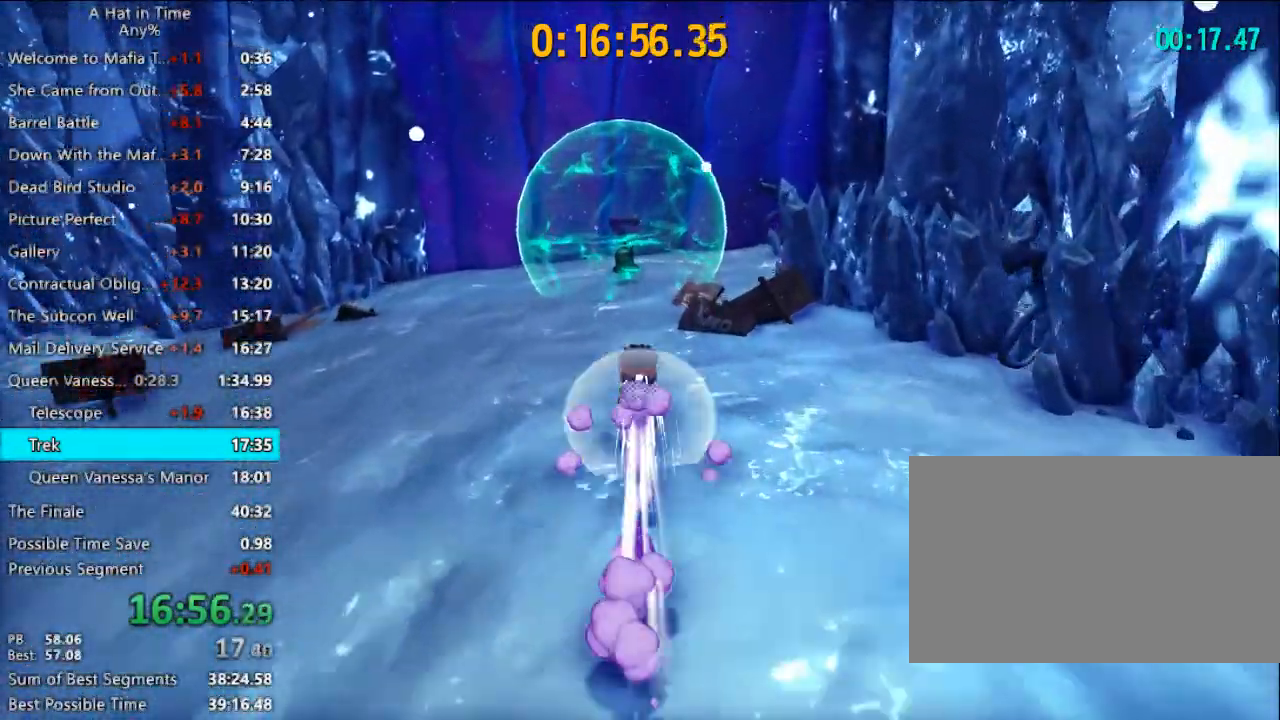
{"keys": ["d", "shift", "w"], "mouse": [], "events": [[367, "d", "down"]]}
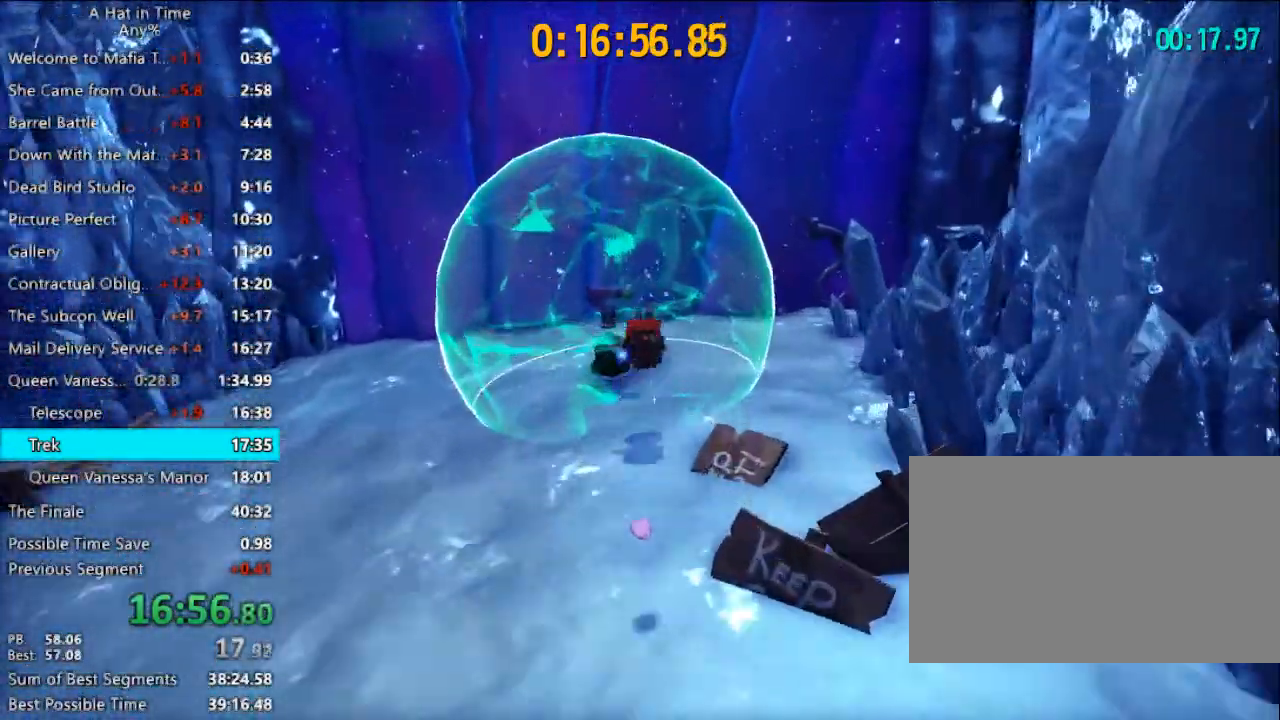
{"keys": ["a", "s"], "mouse": ["left"], "events": [[100, "d", "up"], [100, "w", "up"], [167, "shift", "up"], [233, "a", "down"], [233, "s", "down"], [467, "mouse_left", "down"]]}
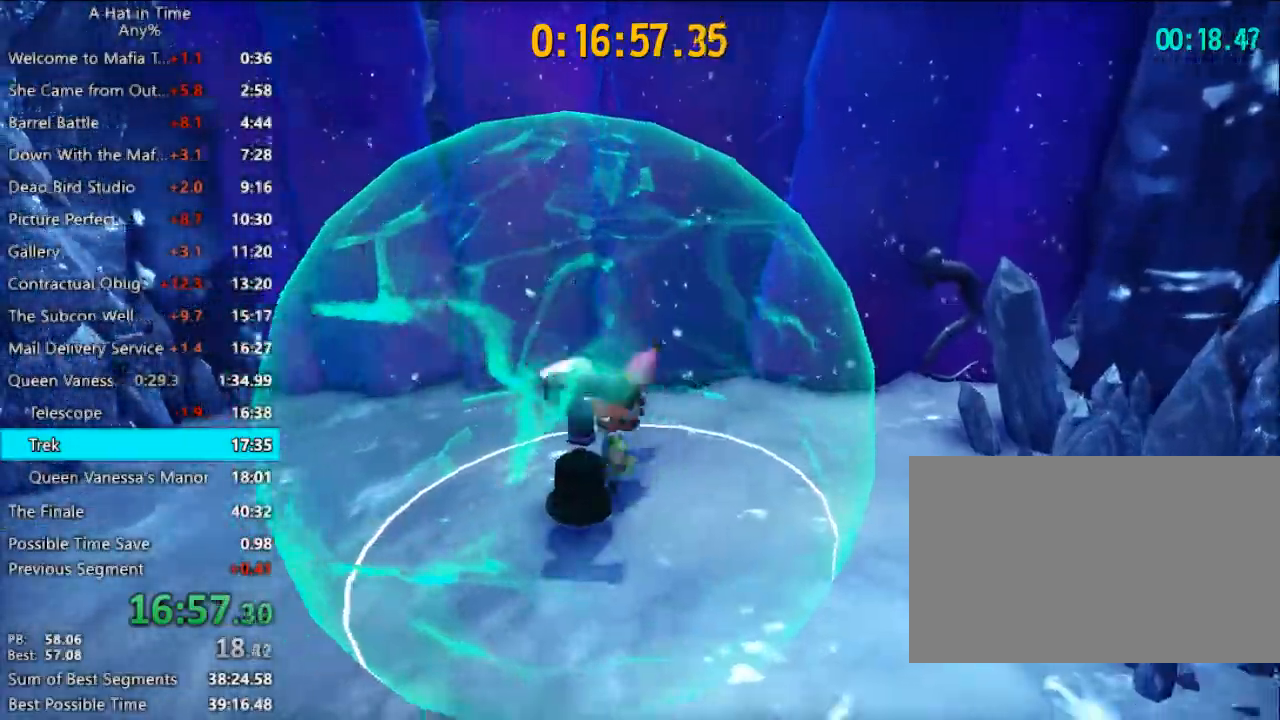
{"keys": ["shift", "w"], "mouse": [], "events": [[33, "a", "up"], [33, "mouse_left", "up"], [67, "s", "up"], [200, "w", "down"], [267, "shift", "down"]]}
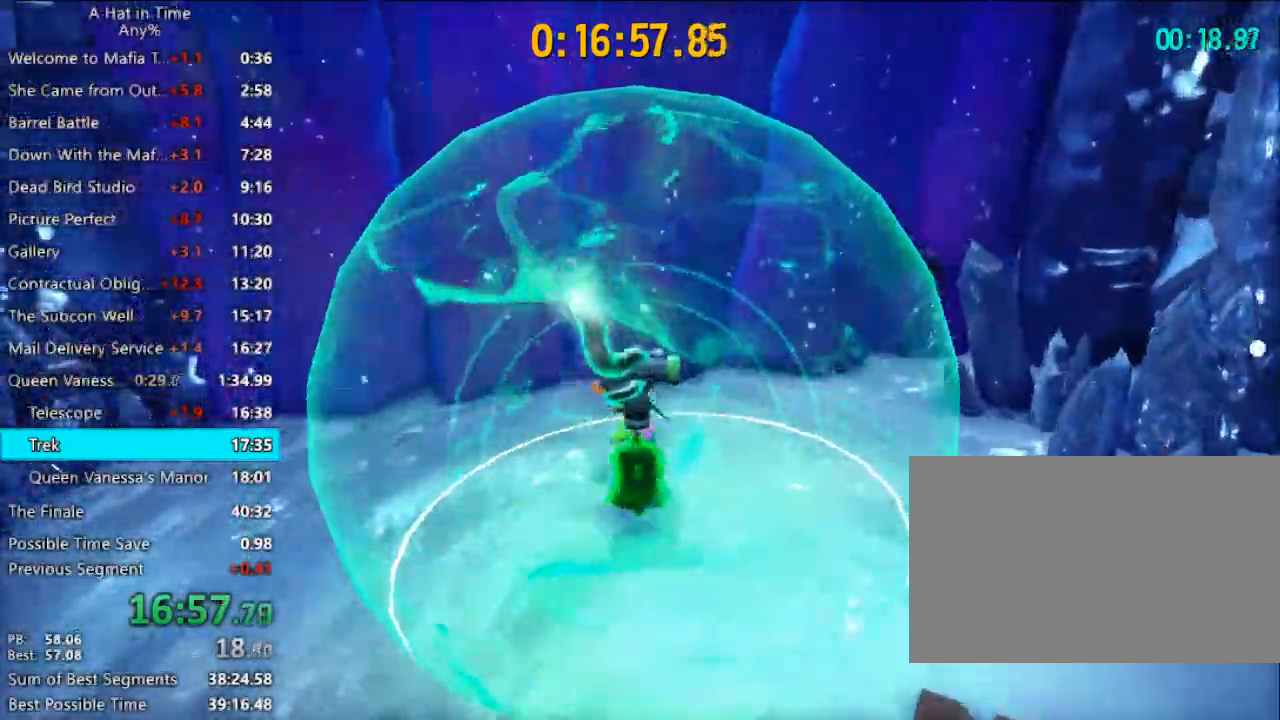
{"keys": ["shift", "w"], "mouse": [], "events": []}
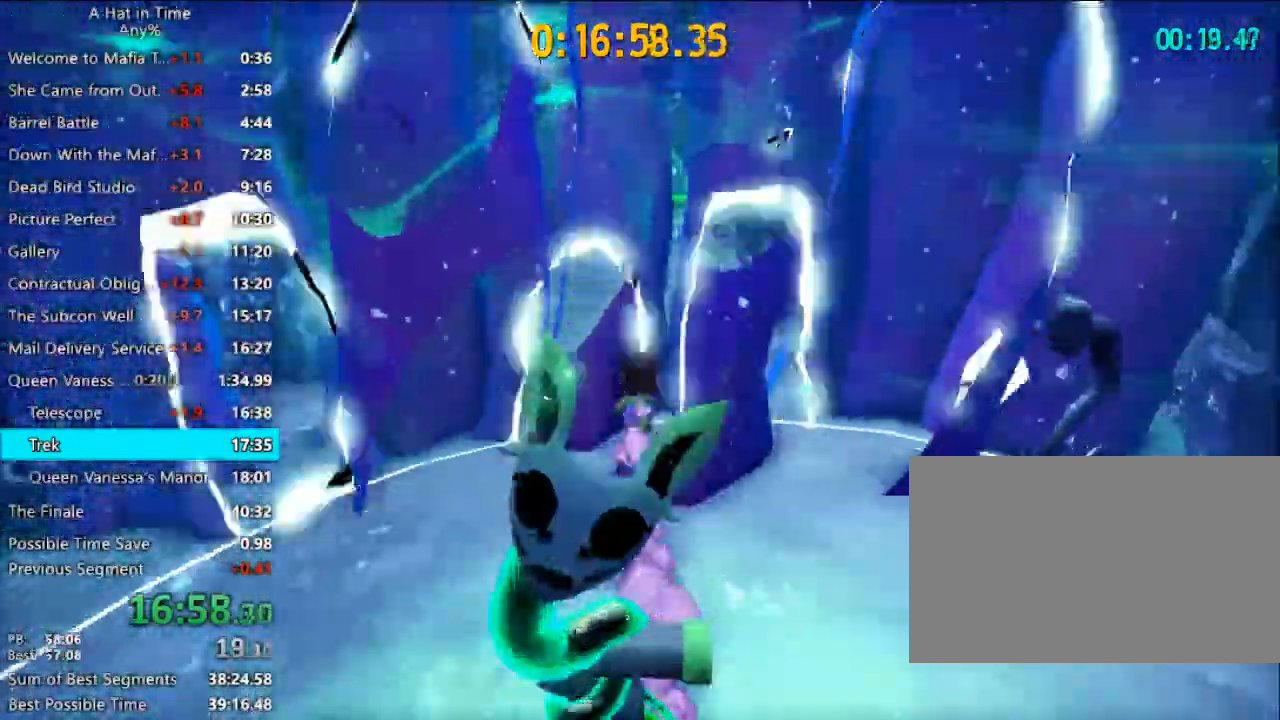
{"keys": ["shift", "w"], "mouse": [], "events": []}
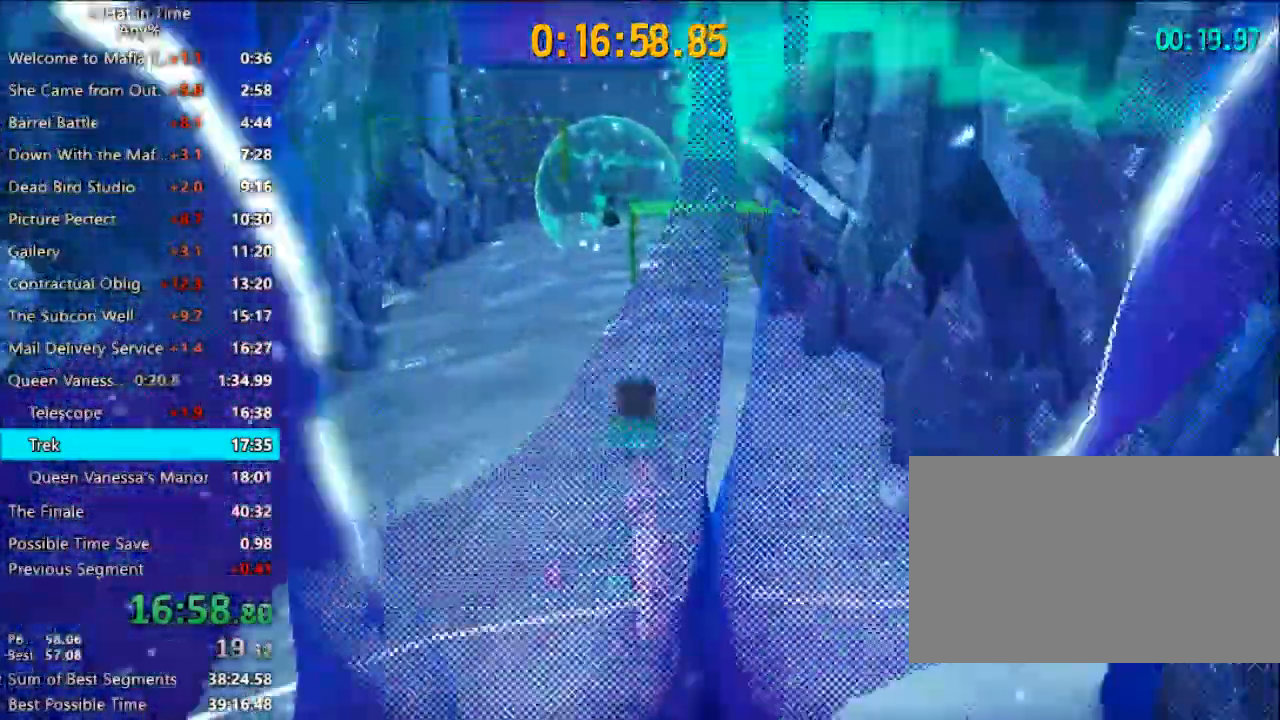
{"keys": ["shift", "w"], "mouse": [], "events": [[300, "a", "down"], [400, "a", "up"]]}
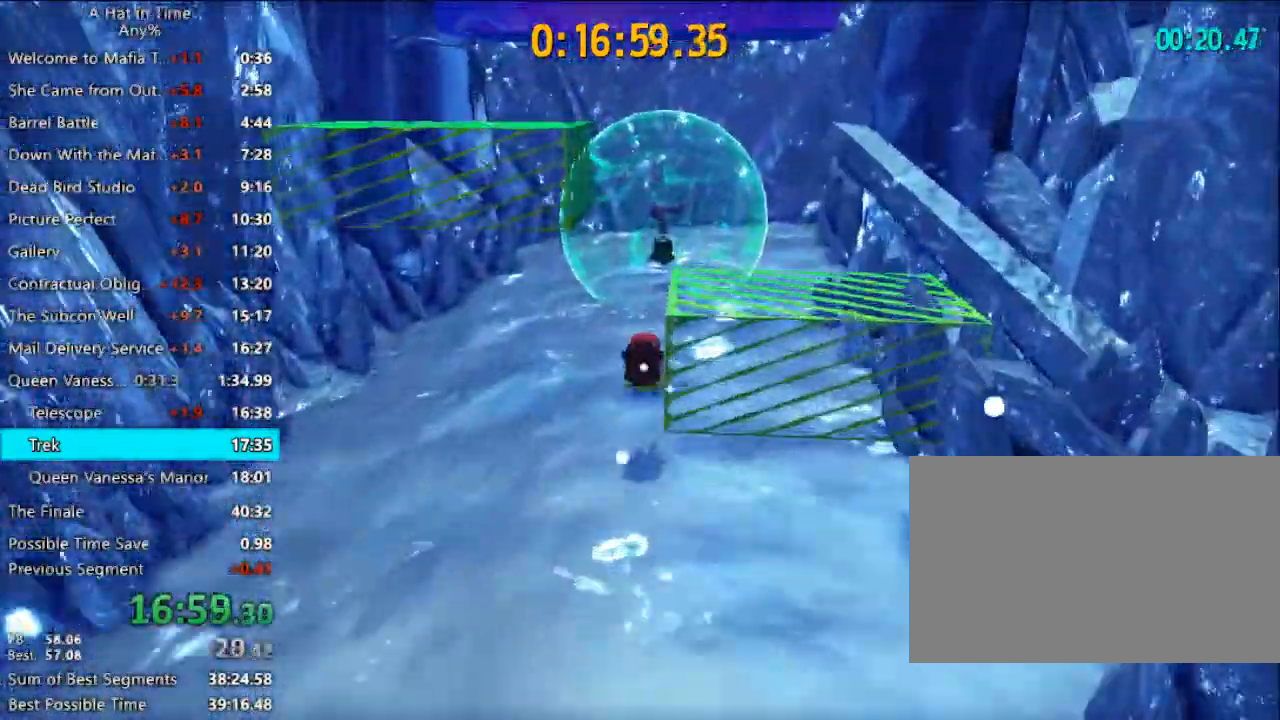
{"keys": ["w"], "mouse": [], "events": [[233, "shift", "up"], [233, "space", "down"], [467, "space", "up"]]}
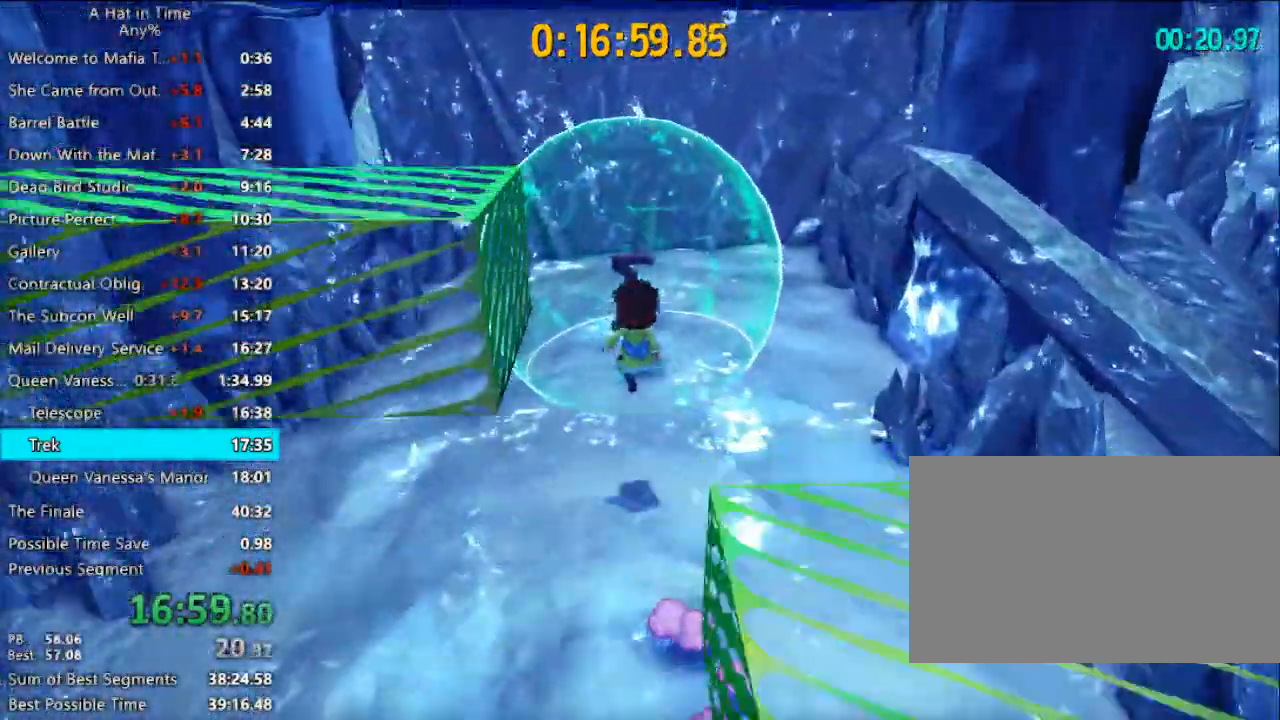
{"keys": ["s"], "mouse": [], "events": [[200, "space", "down"], [333, "space", "up"], [333, "w", "up"], [433, "s", "down"]]}
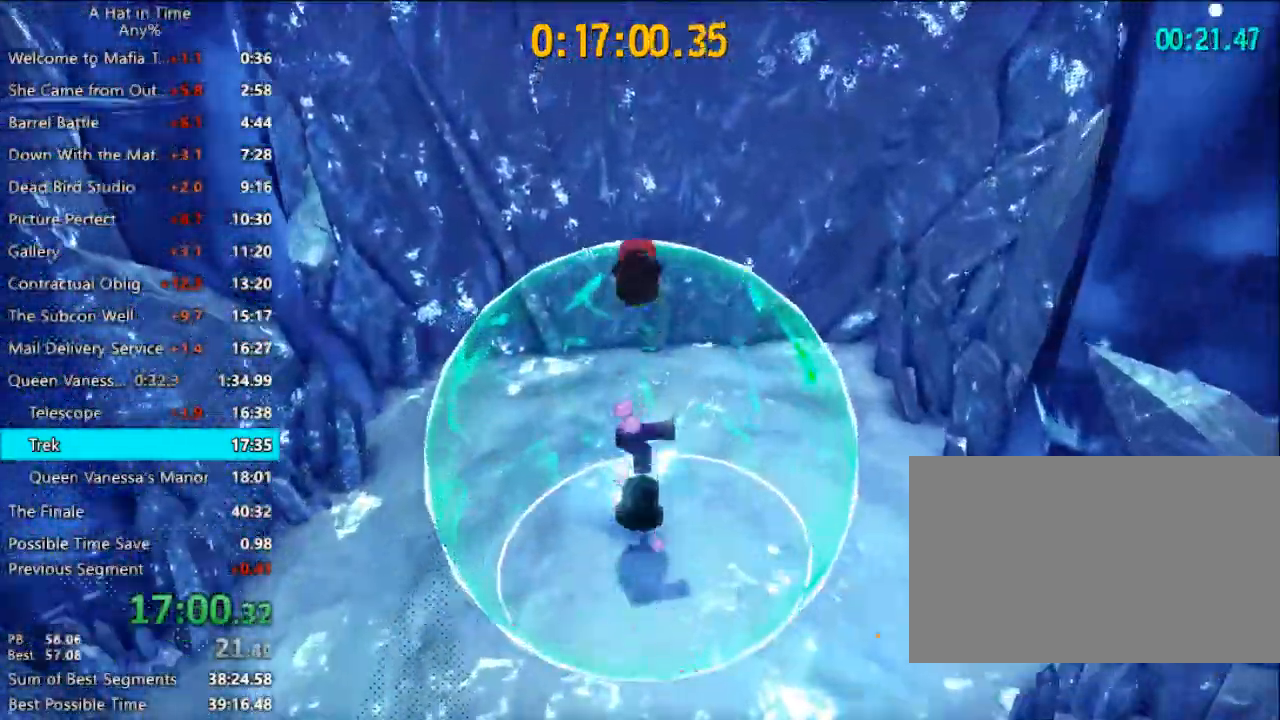
{"keys": ["d", "space"], "mouse": [], "events": [[133, "s", "up"], [300, "d", "down"], [467, "space", "down"]]}
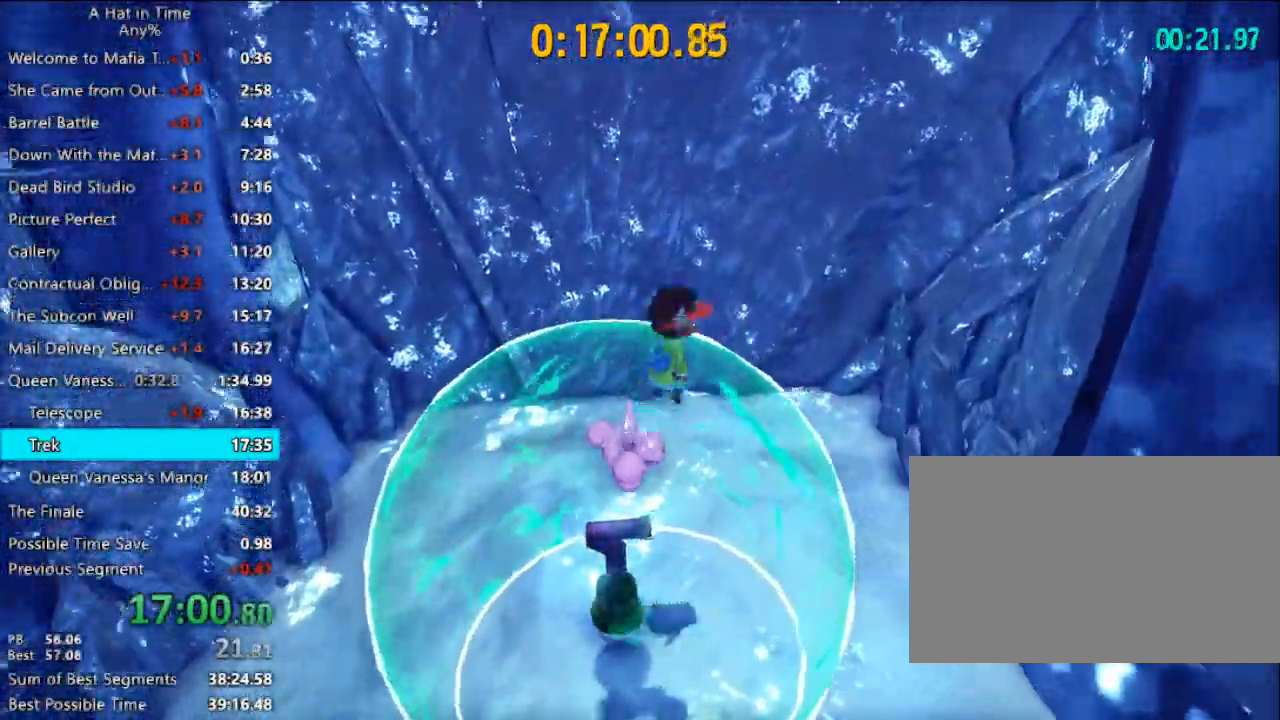
{"keys": ["a", "space", "w"], "mouse": [], "events": [[100, "w", "down"], [133, "d", "up"], [133, "space", "up"], [333, "space", "down"], [467, "a", "down"]]}
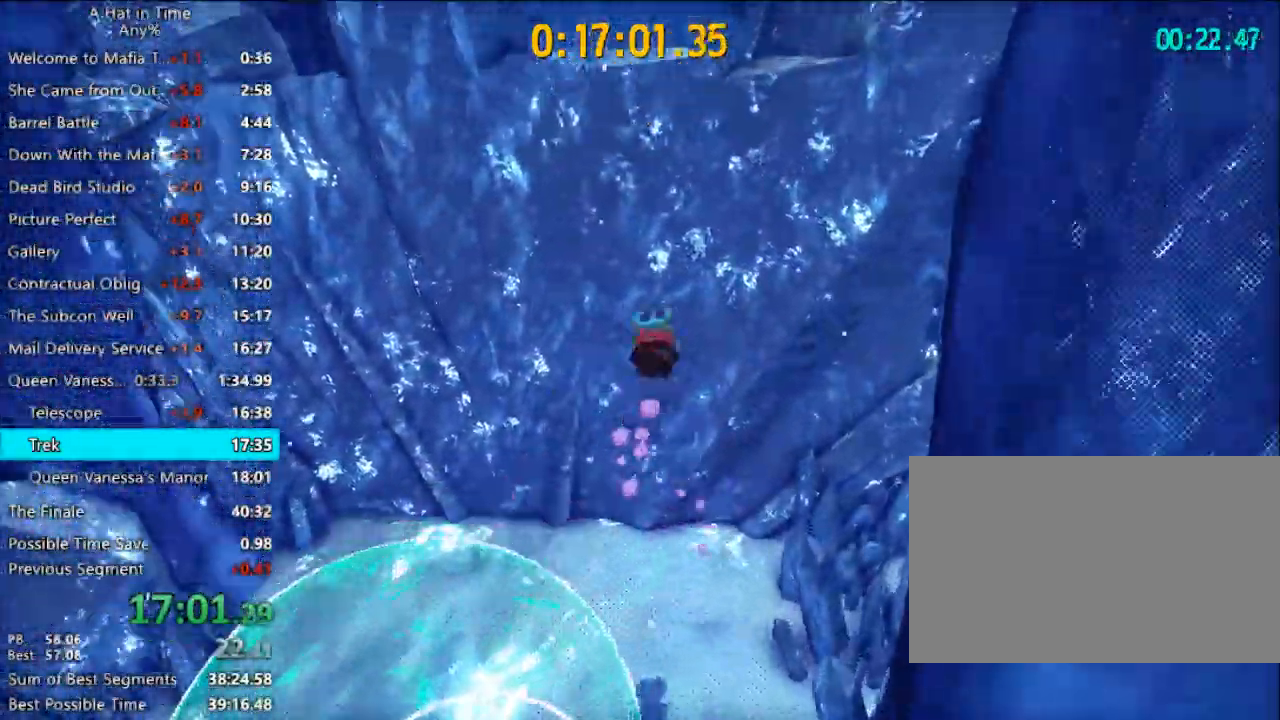
{"keys": ["shift", "w"], "mouse": [], "events": [[67, "space", "up"], [100, "a", "up"], [200, "space", "down"], [300, "shift", "down"], [433, "space", "up"]]}
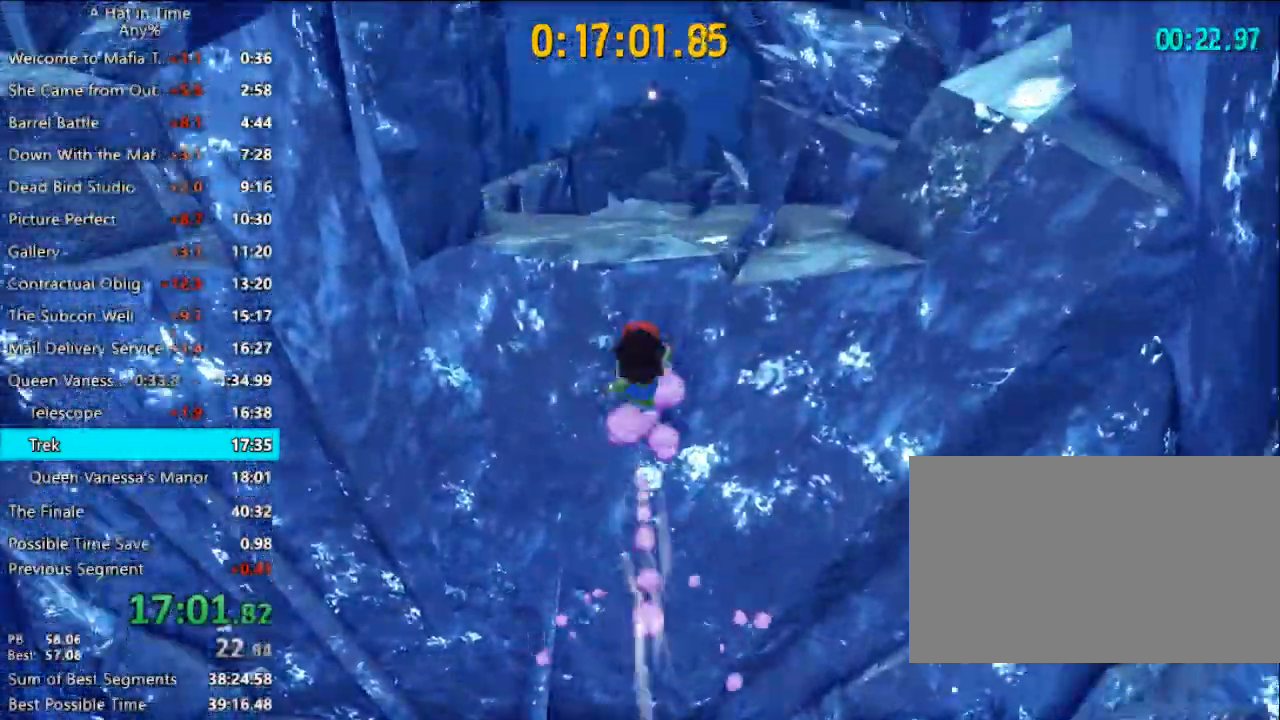
{"keys": ["shift", "w"], "mouse": [], "events": []}
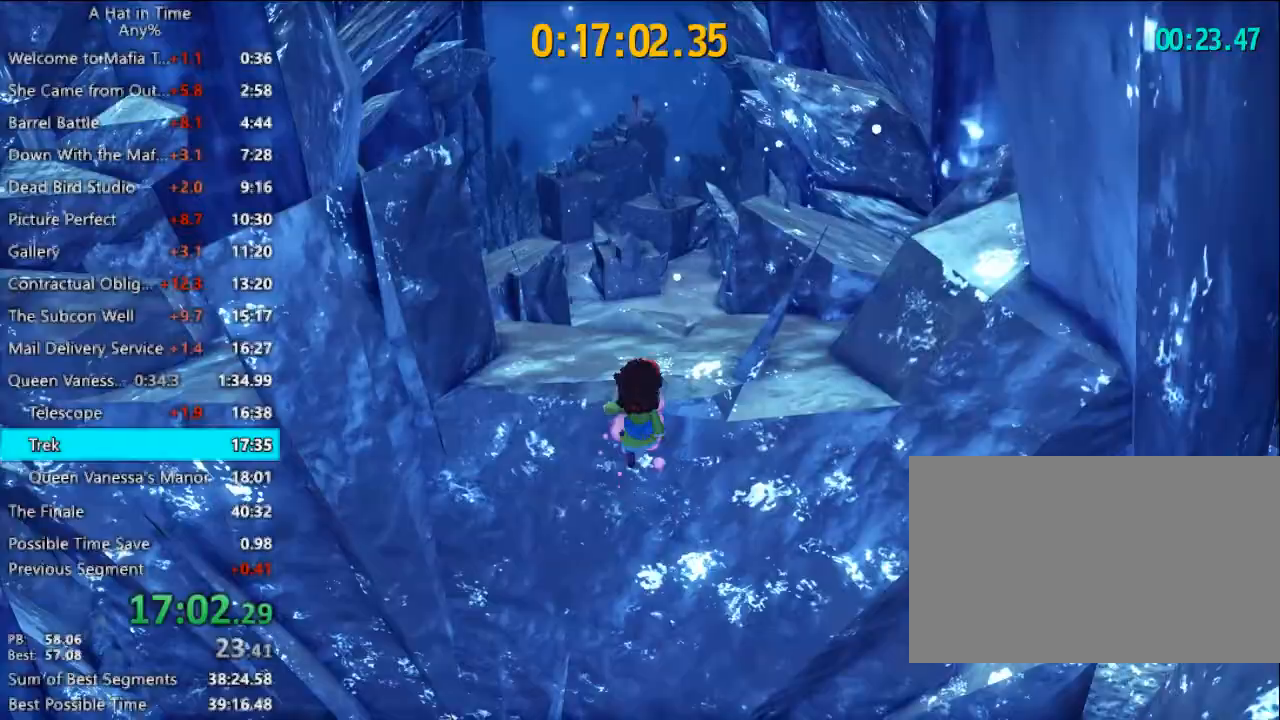
{"keys": ["shift", "w"], "mouse": [], "events": []}
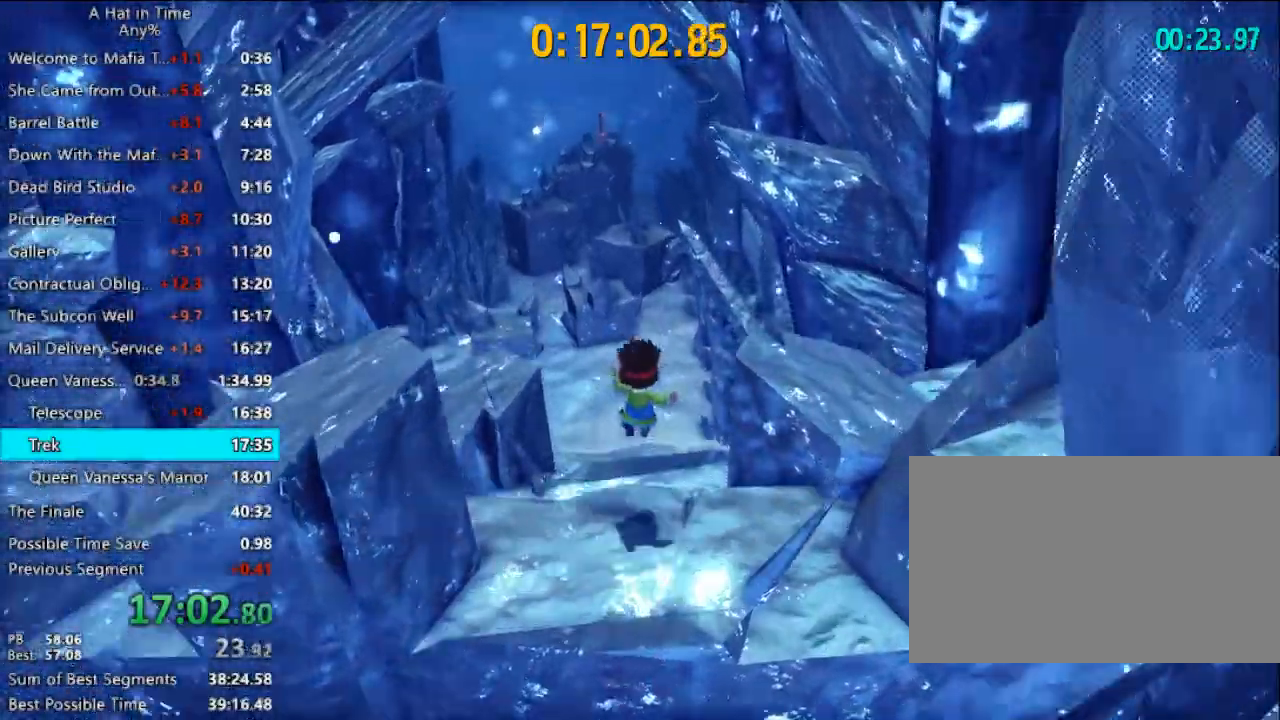
{"keys": ["shift", "w"], "mouse": [], "events": []}
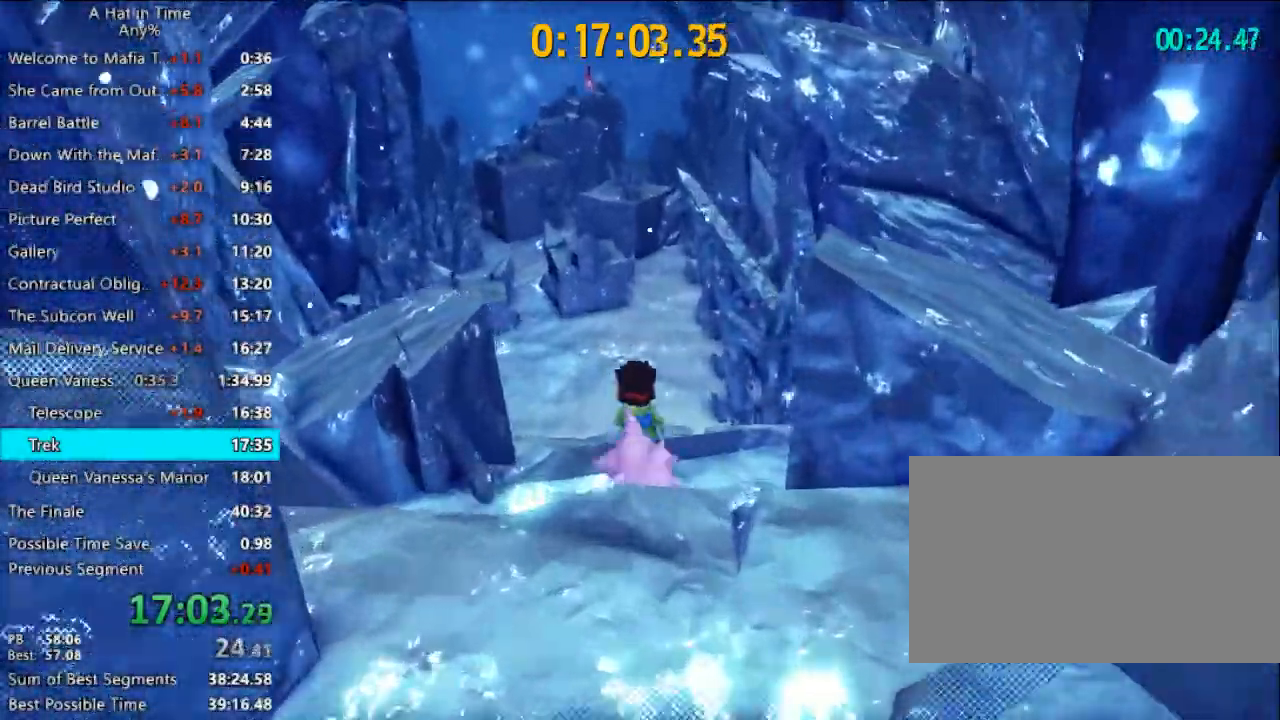
{"keys": ["shift", "space", "w"], "mouse": [], "events": [[200, "space", "down"], [300, "space", "up"], [367, "space", "down"]]}
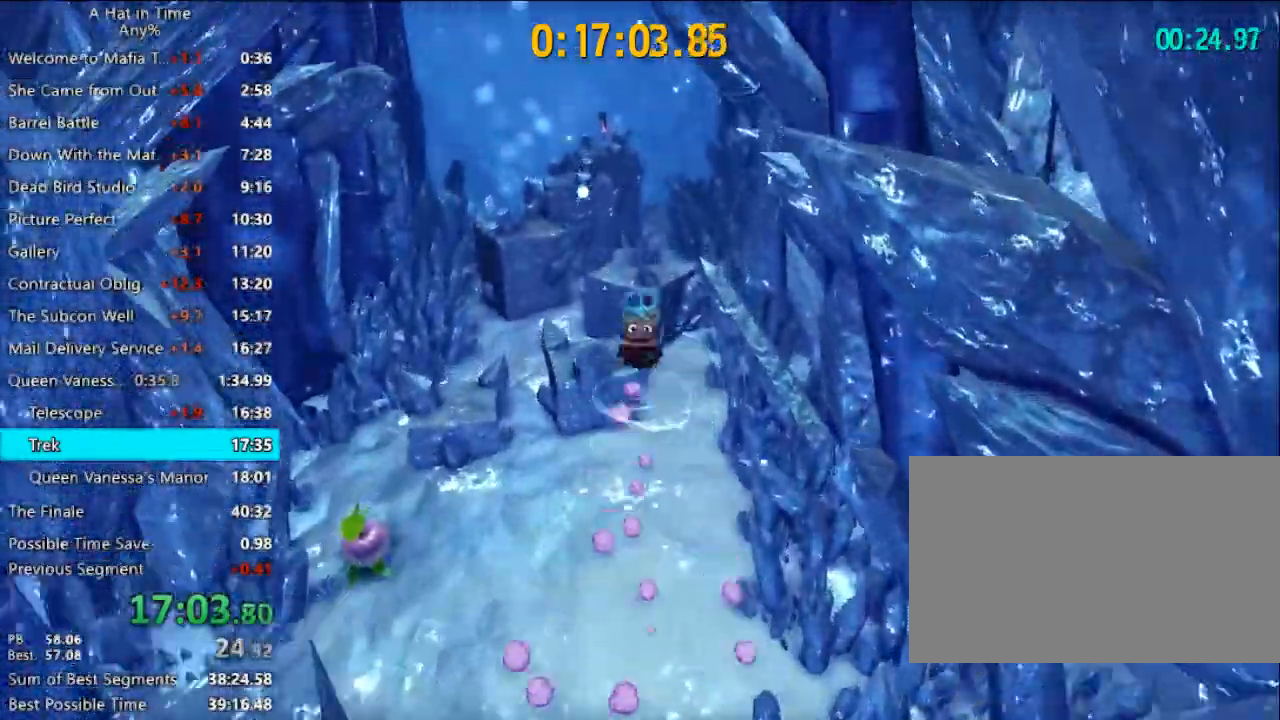
{"keys": ["shift", "w"], "mouse": [], "events": [[233, "space", "up"], [433, "a", "down"], [467, "a", "up"]]}
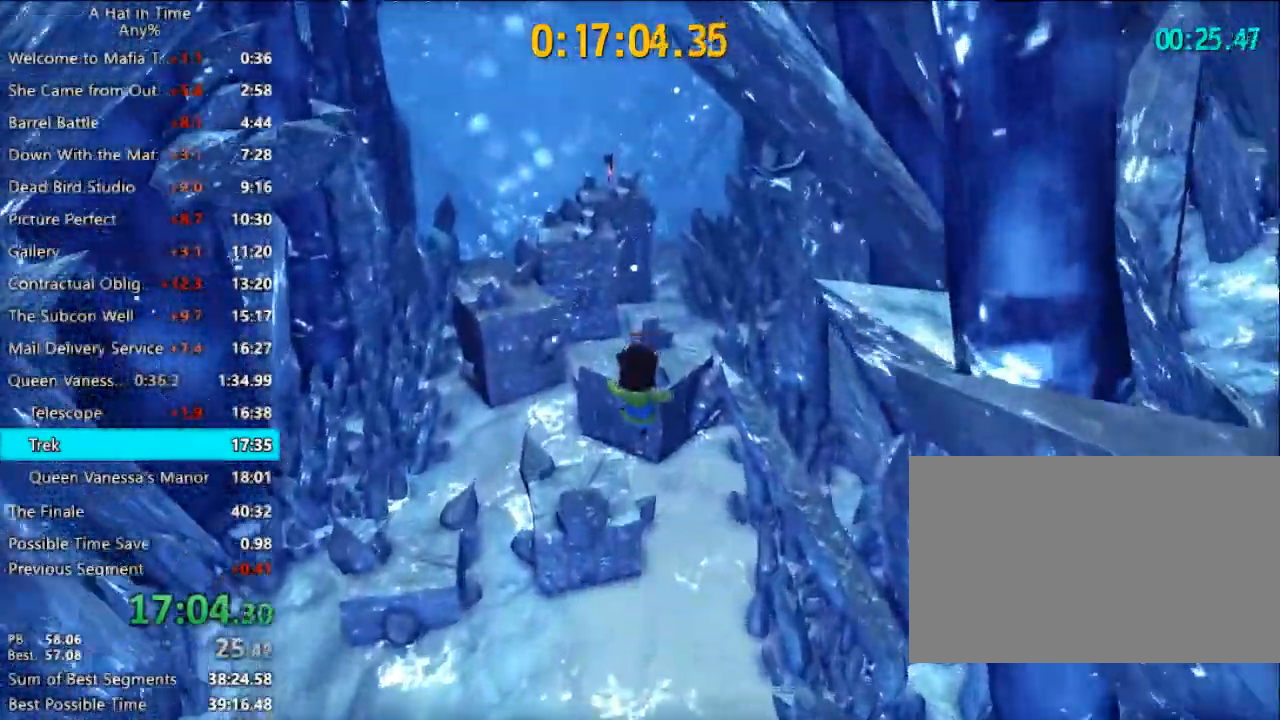
{"keys": ["shift", "w"], "mouse": [], "events": []}
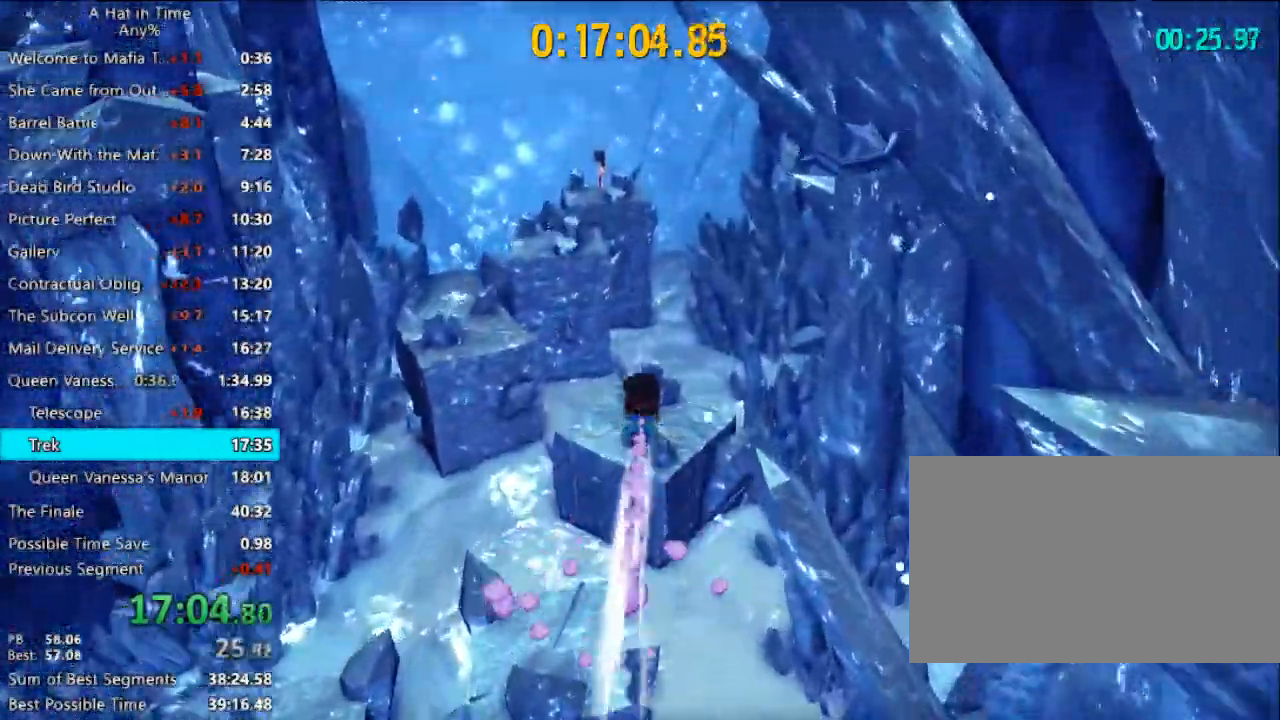
{"keys": ["shift", "w"], "mouse": [], "events": [[367, "space", "down"], [467, "space", "up"]]}
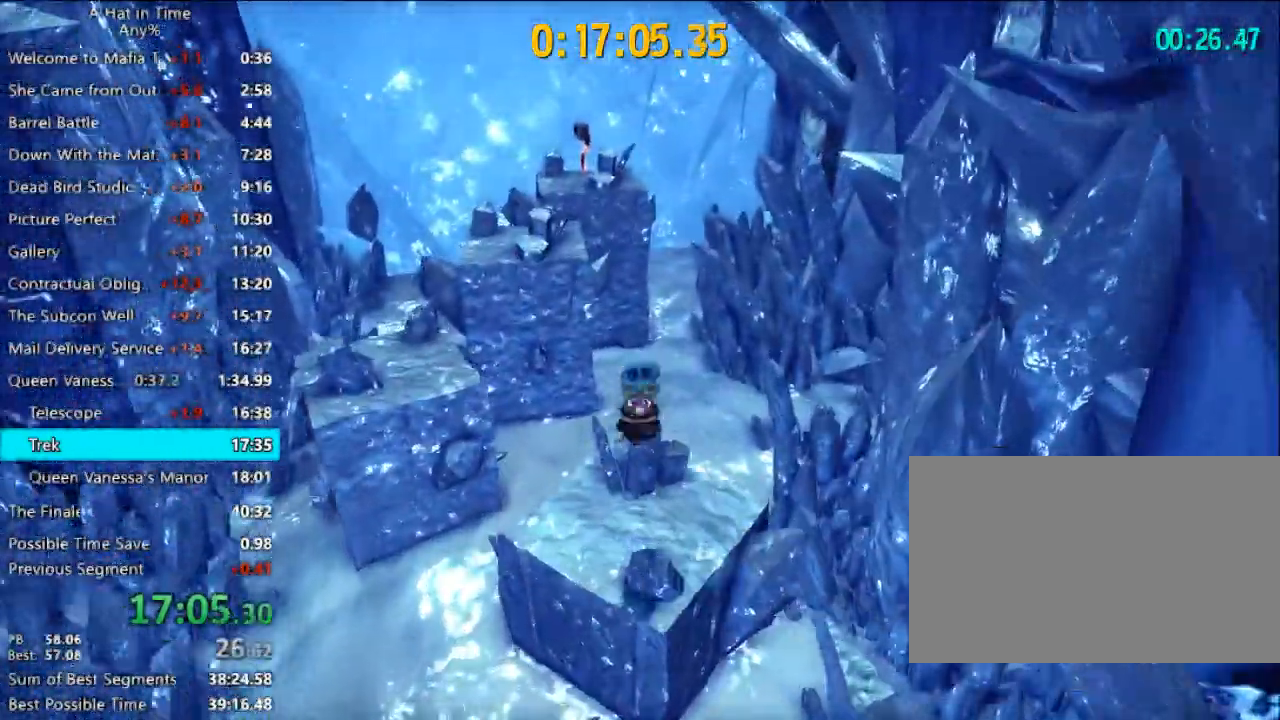
{"keys": ["space", "w"], "mouse": [], "events": [[367, "shift", "up"], [367, "space", "down"]]}